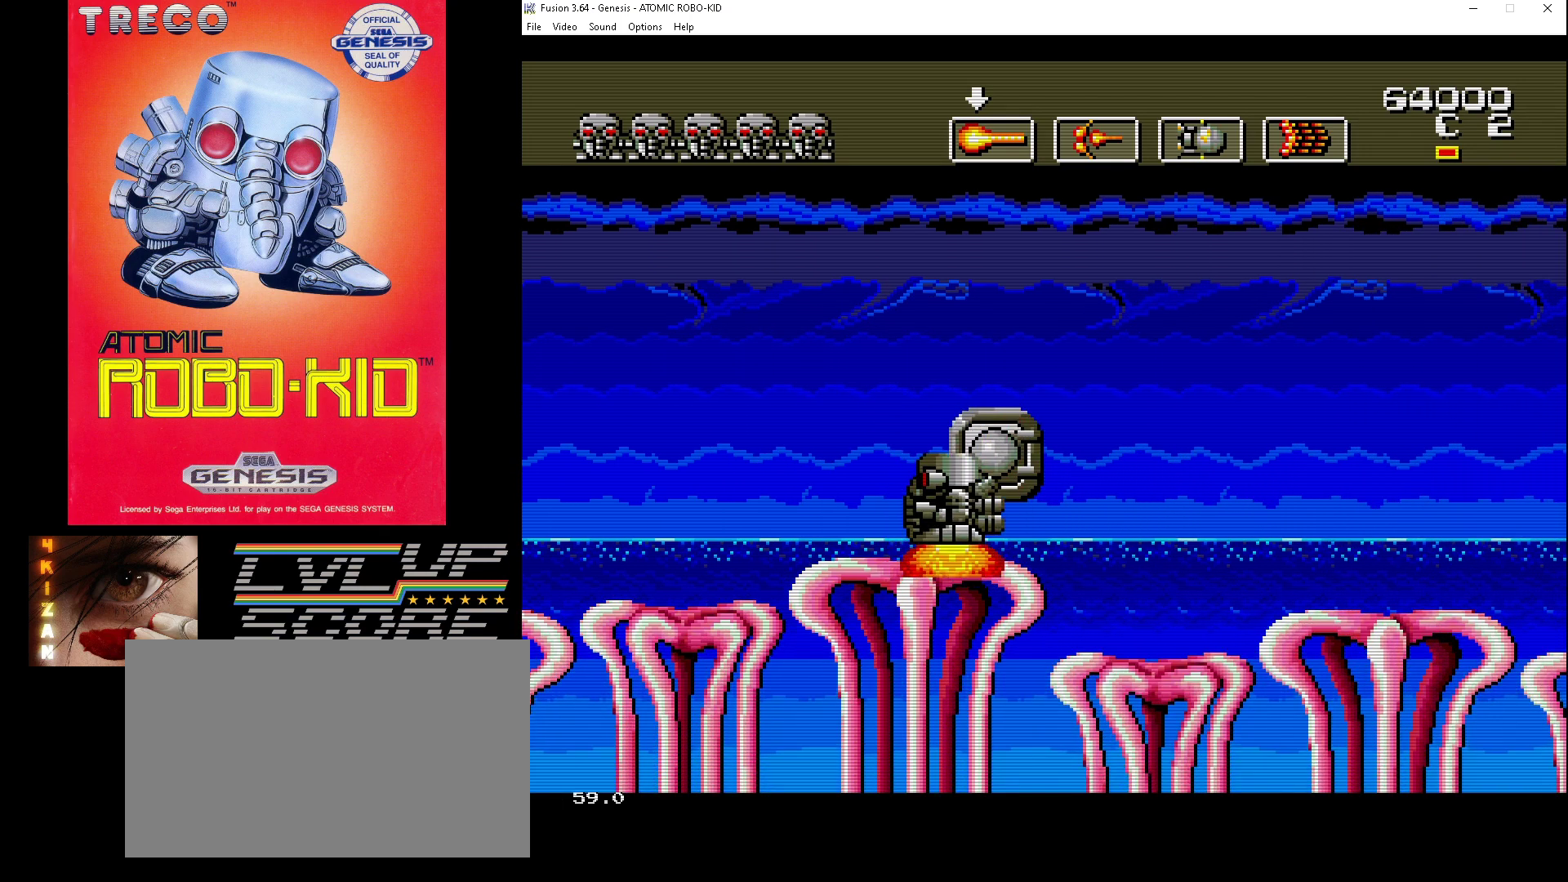
Gameplay with a controller (Xbox layout); each line is a JSON object with the inputs held at the frame after it (dt_ms = milliseconds from this image to that frame). "events" lists button and stick changes between this image and that frame as [ms after this image, input, new state], when the widget could be followed in between. Not read: HOME L1 L2 L3 R1 R2 R3.
{"dt_ms": 500, "buttons": [], "events": []}
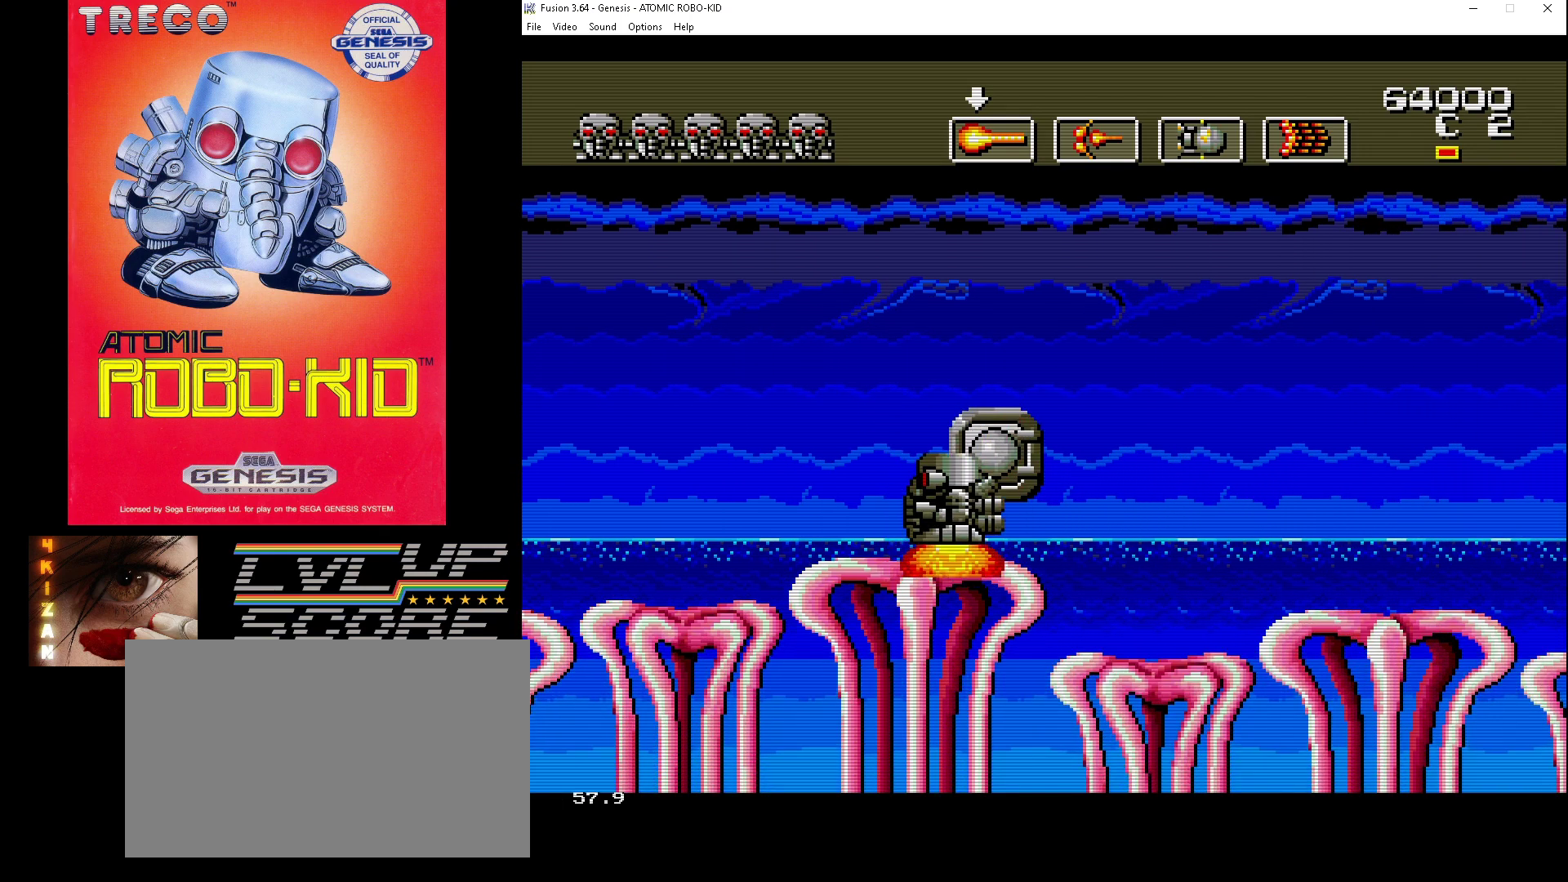
{"dt_ms": 500, "buttons": [], "events": []}
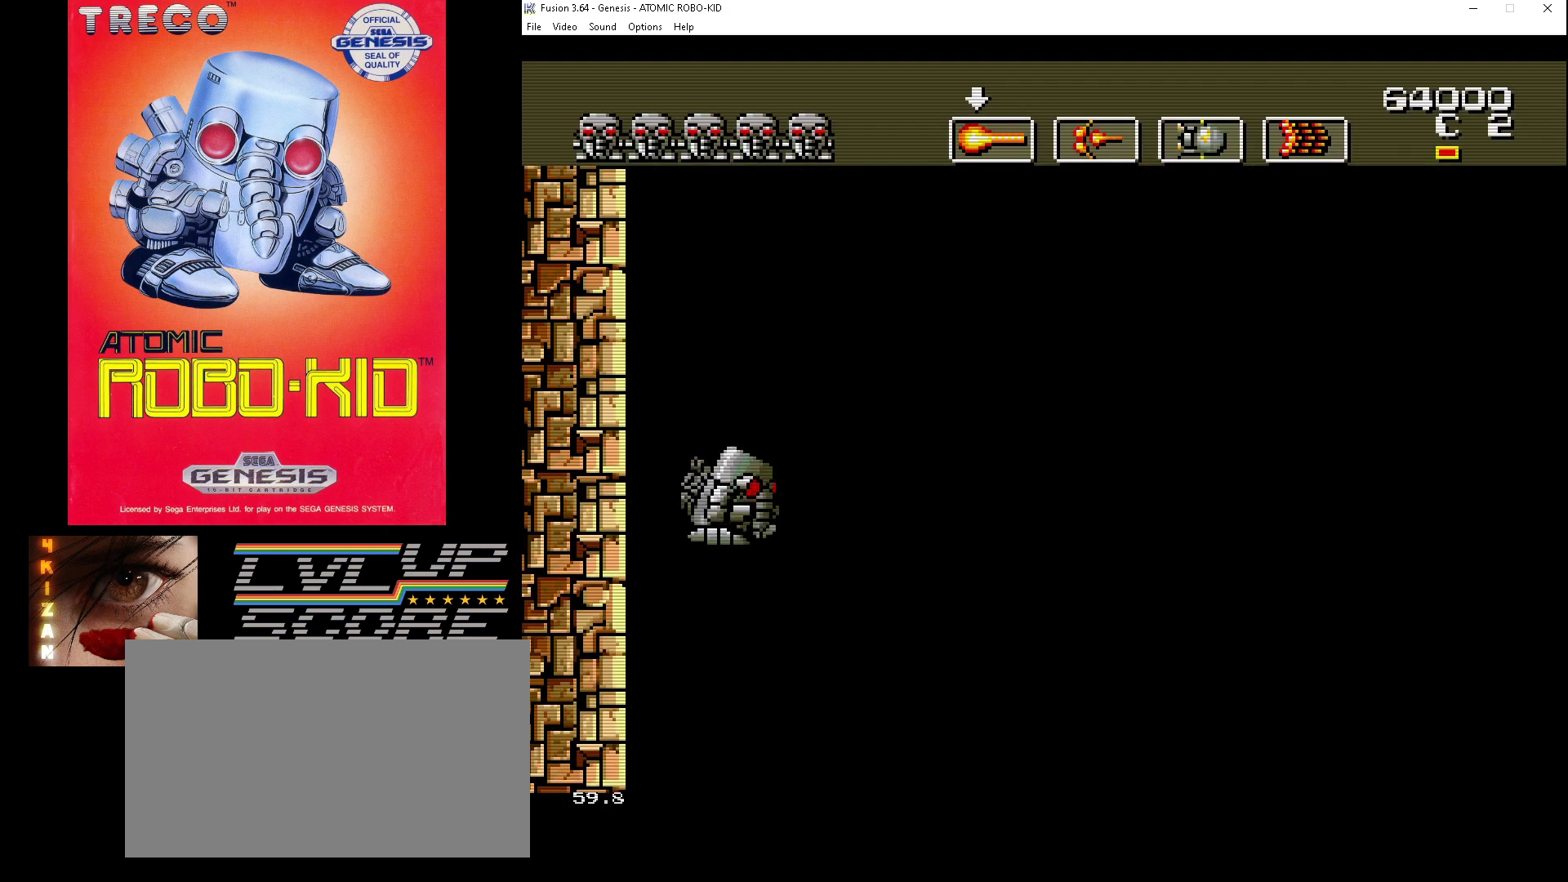
{"dt_ms": 500, "buttons": [], "events": []}
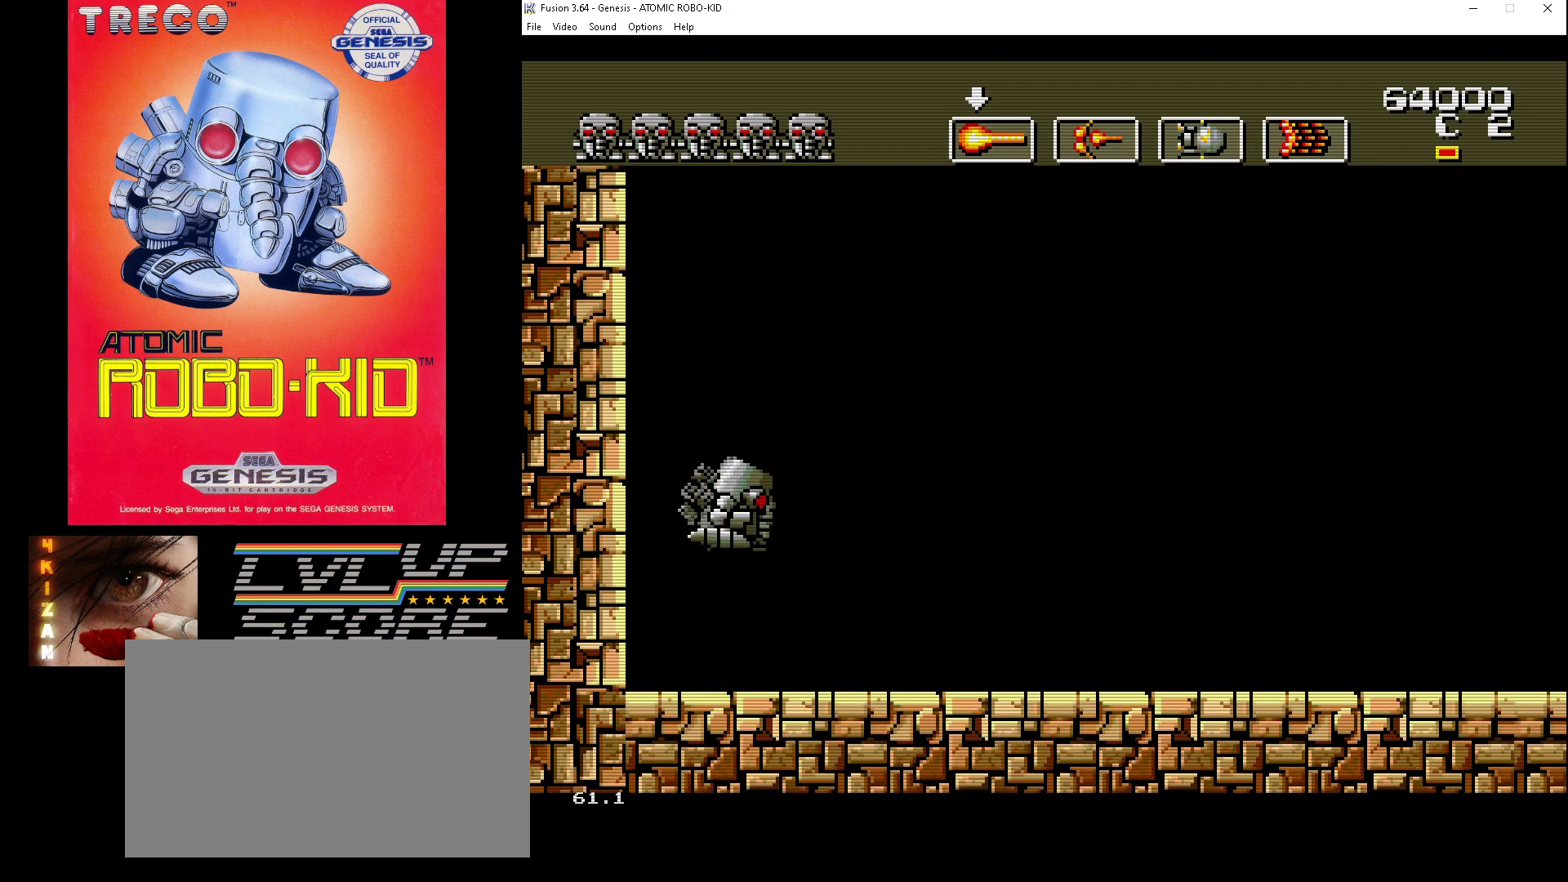
{"dt_ms": 500, "buttons": ["DPAD_UP"], "events": [[167, "A", "down"], [233, "A", "up"], [333, "A", "down"], [333, "DPAD_UP", "down"], [367, "A", "up"], [433, "A", "down"], [467, "DPAD_RIGHT", "down"], [500, "A", "up"], [500, "DPAD_RIGHT", "up"]]}
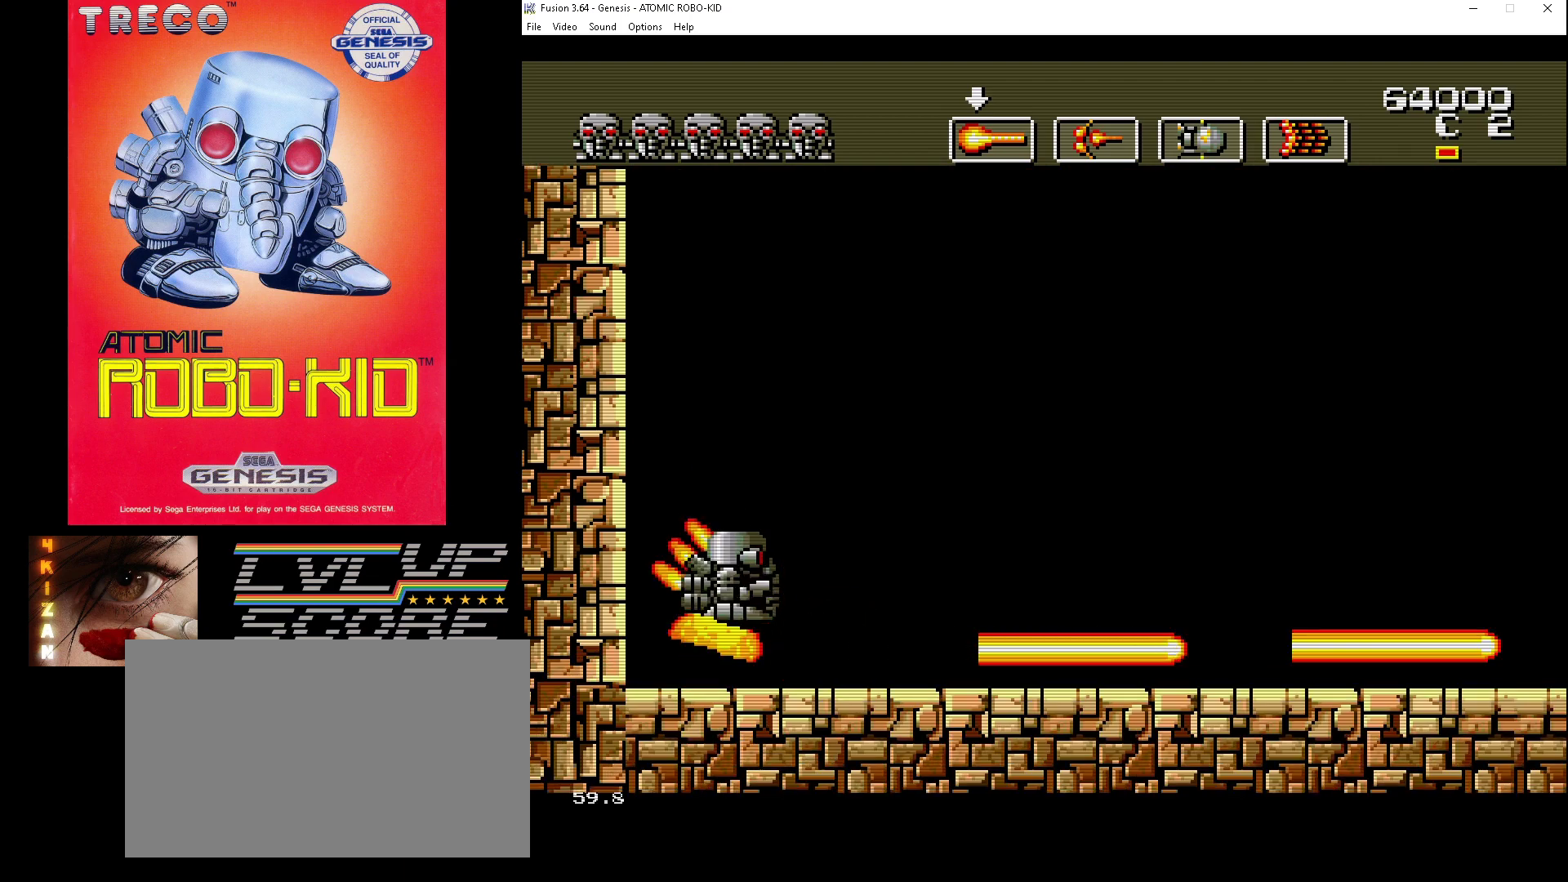
{"dt_ms": 500, "buttons": ["A", "DPAD_UP"], "events": [[67, "A", "down"], [167, "A", "up"], [233, "A", "down"], [267, "A", "up"], [367, "A", "down"], [433, "A", "up"], [500, "A", "down"]]}
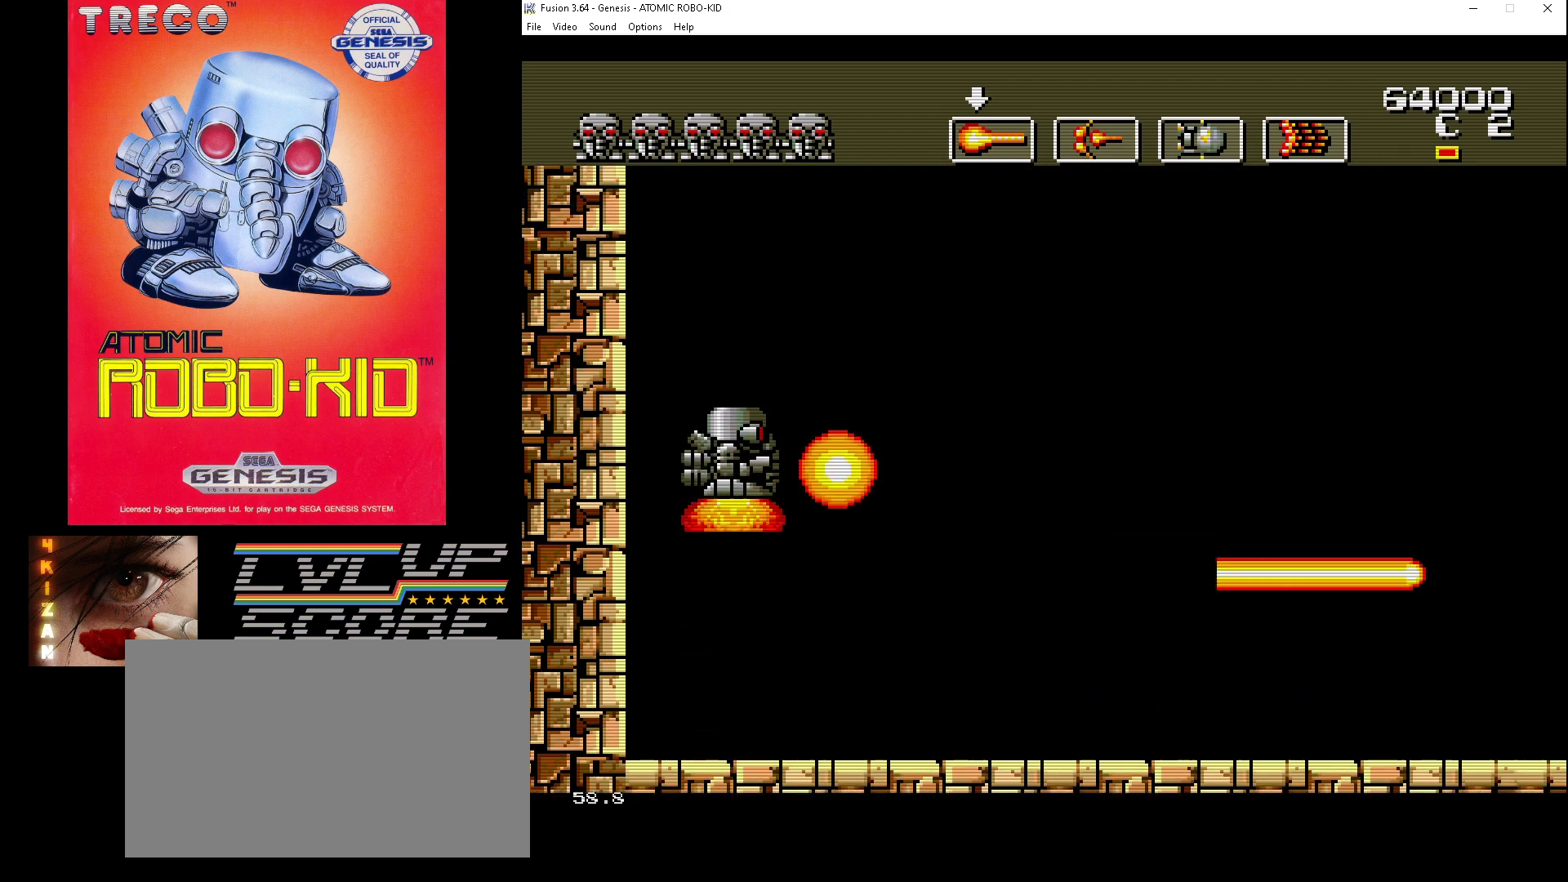
{"dt_ms": 500, "buttons": ["A", "DPAD_UP"], "events": [[67, "A", "up"], [133, "A", "down"], [233, "A", "up"], [300, "A", "down"], [367, "A", "up"], [433, "A", "down"]]}
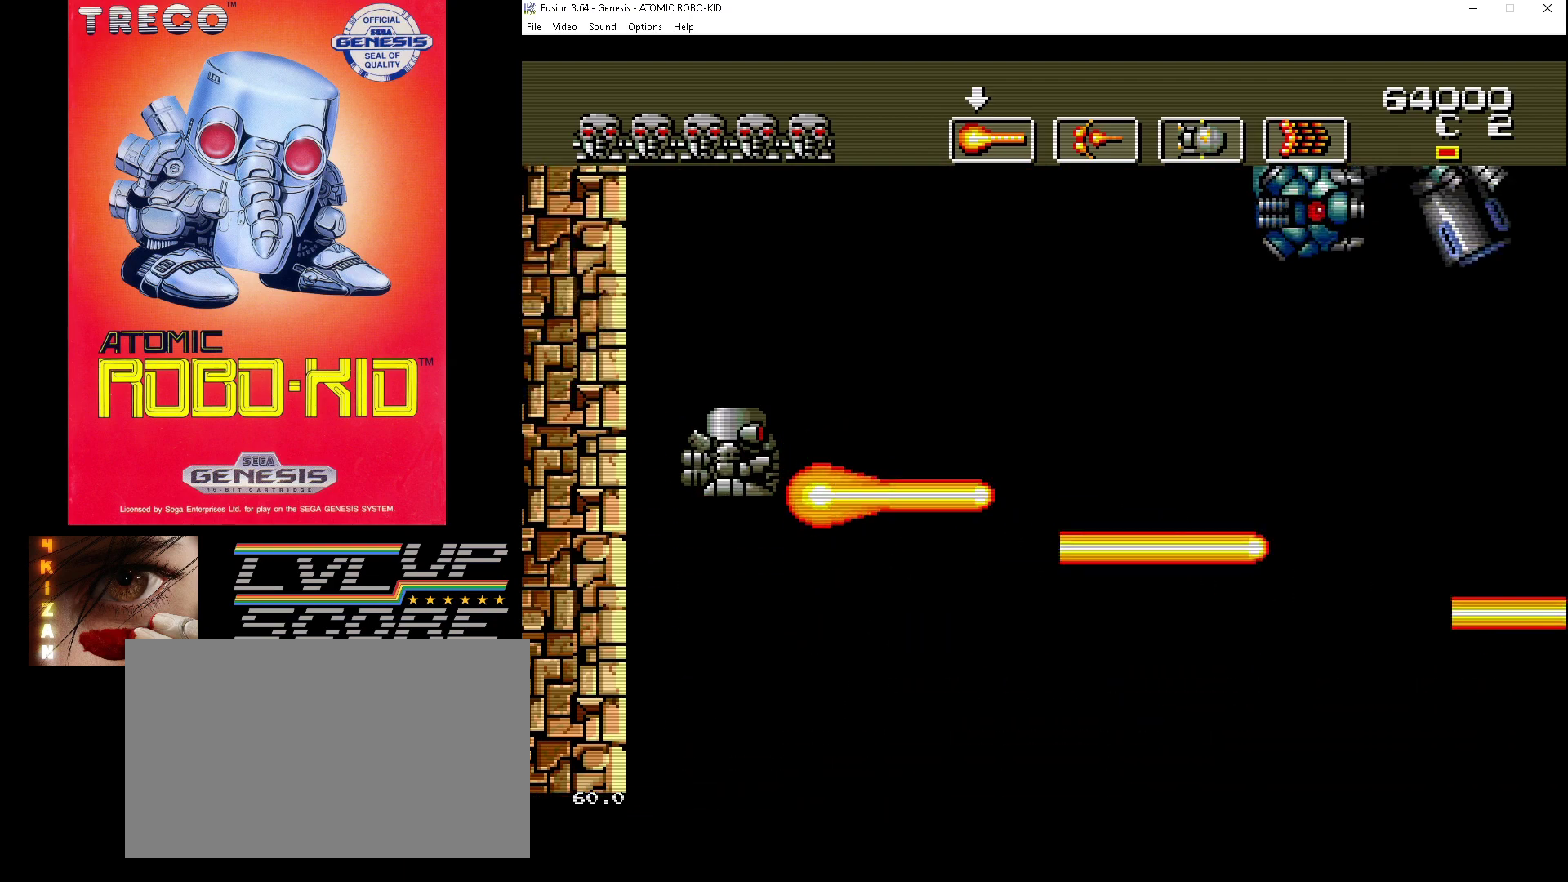
{"dt_ms": 500, "buttons": ["DPAD_DOWN", "DPAD_RIGHT"], "events": [[33, "A", "up"], [67, "A", "down"], [167, "A", "up"], [200, "DPAD_RIGHT", "down"], [233, "A", "down"], [233, "DPAD_UP", "up"], [267, "DPAD_DOWN", "down"], [333, "A", "up"], [333, "DPAD_RIGHT", "up"], [367, "A", "down"], [467, "A", "up"], [500, "DPAD_RIGHT", "down"]]}
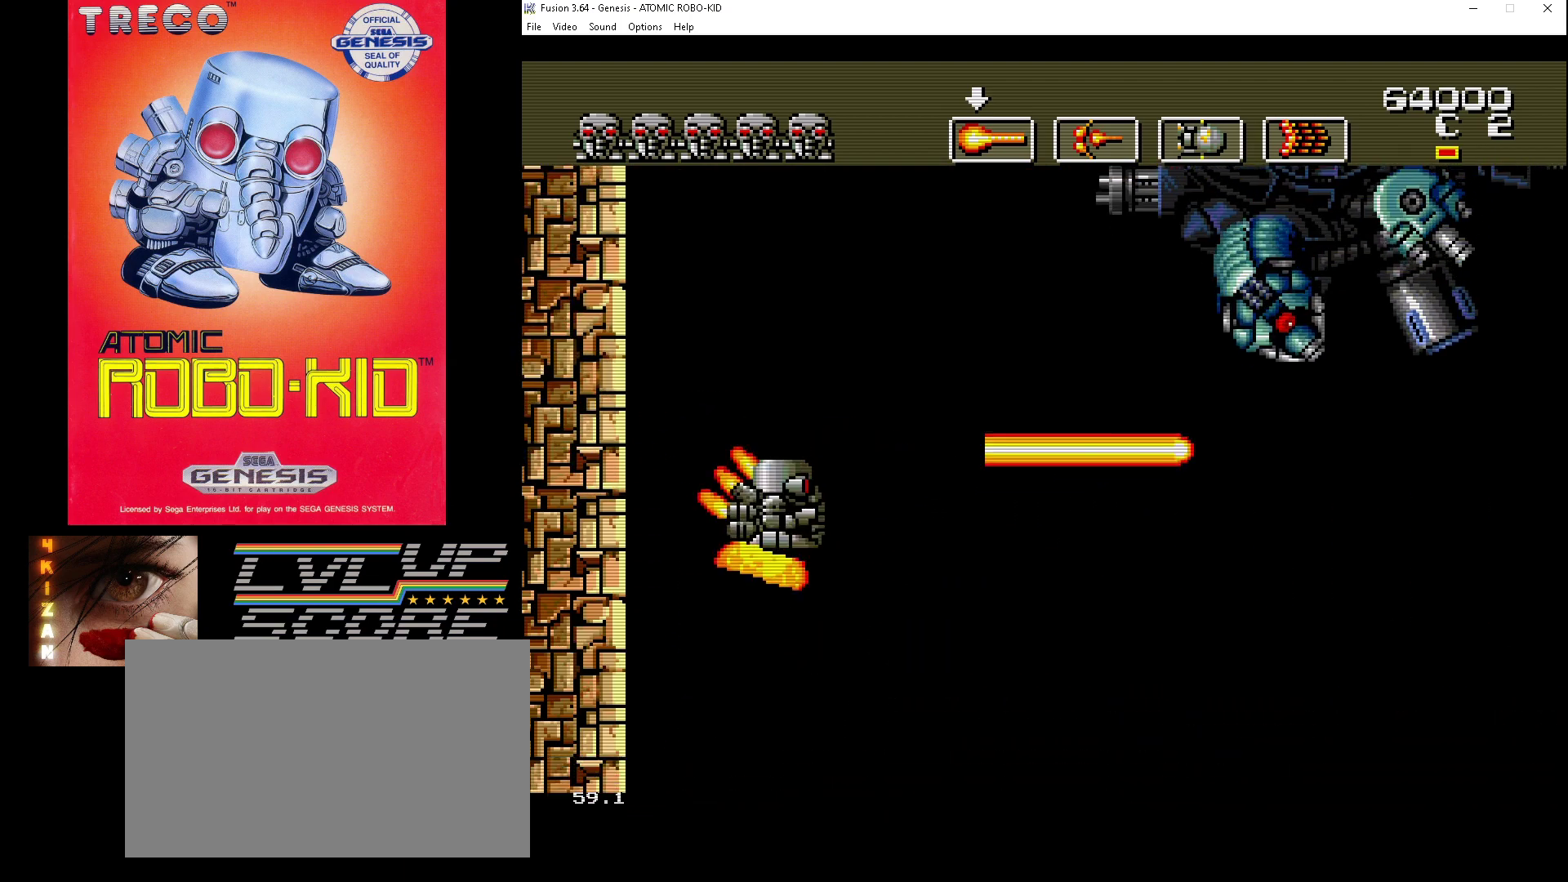
{"dt_ms": 500, "buttons": ["A", "DPAD_UP", "DPAD_LEFT"]}
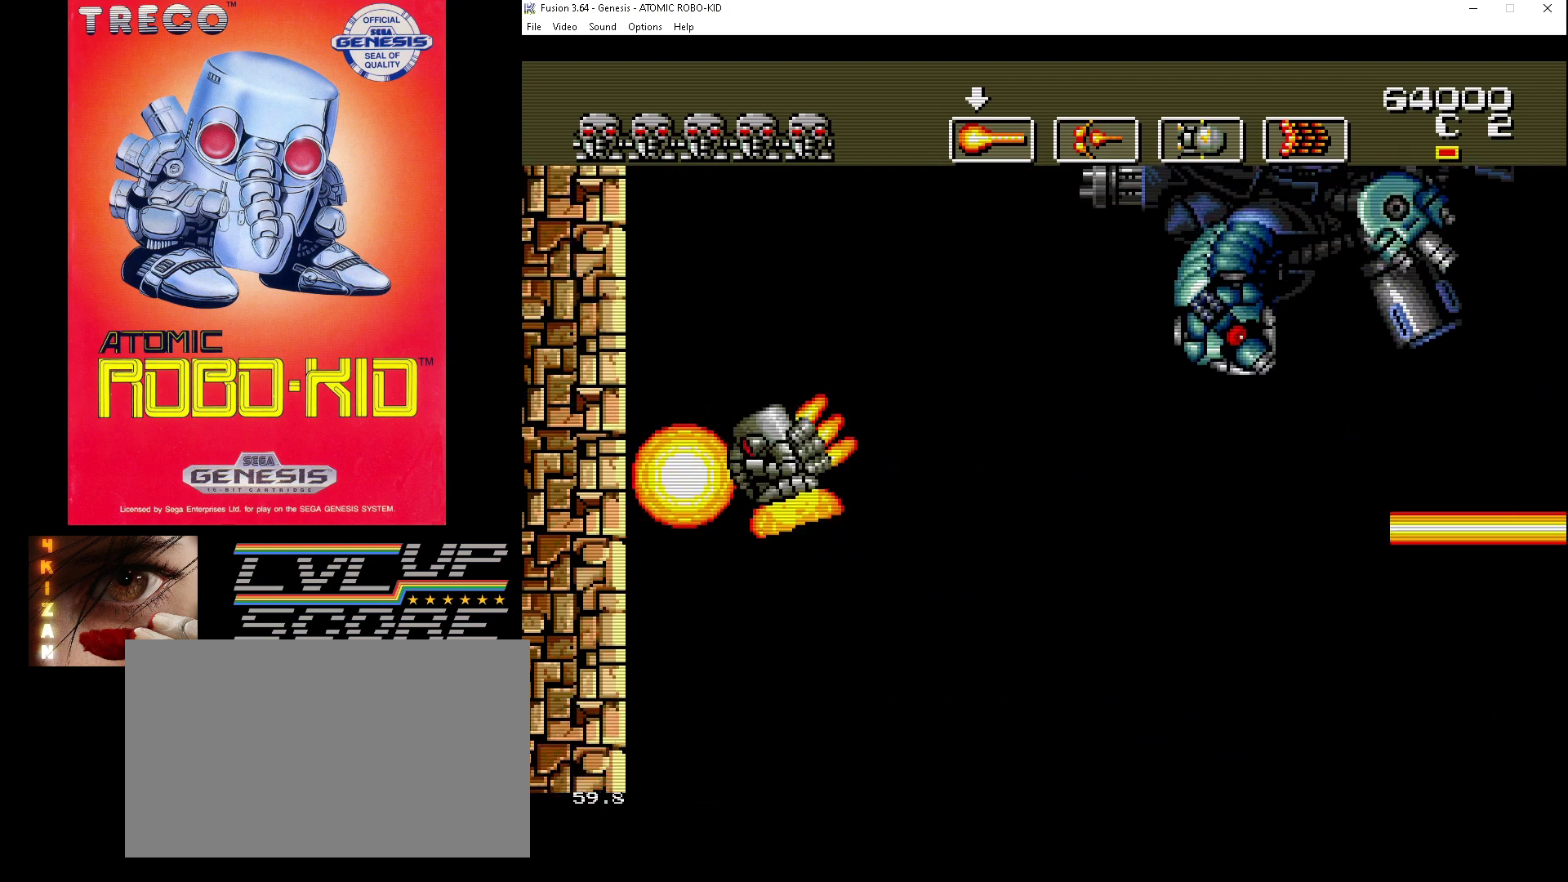
{"dt_ms": 500, "buttons": ["A", "DPAD_UP", "DPAD_RIGHT"], "events": [[33, "A", "up"], [100, "A", "down"], [167, "A", "up"], [267, "A", "down"], [267, "DPAD_LEFT", "up"], [300, "A", "up"], [367, "DPAD_RIGHT", "down"], [400, "A", "down"], [433, "A", "up"], [500, "A", "down"]]}
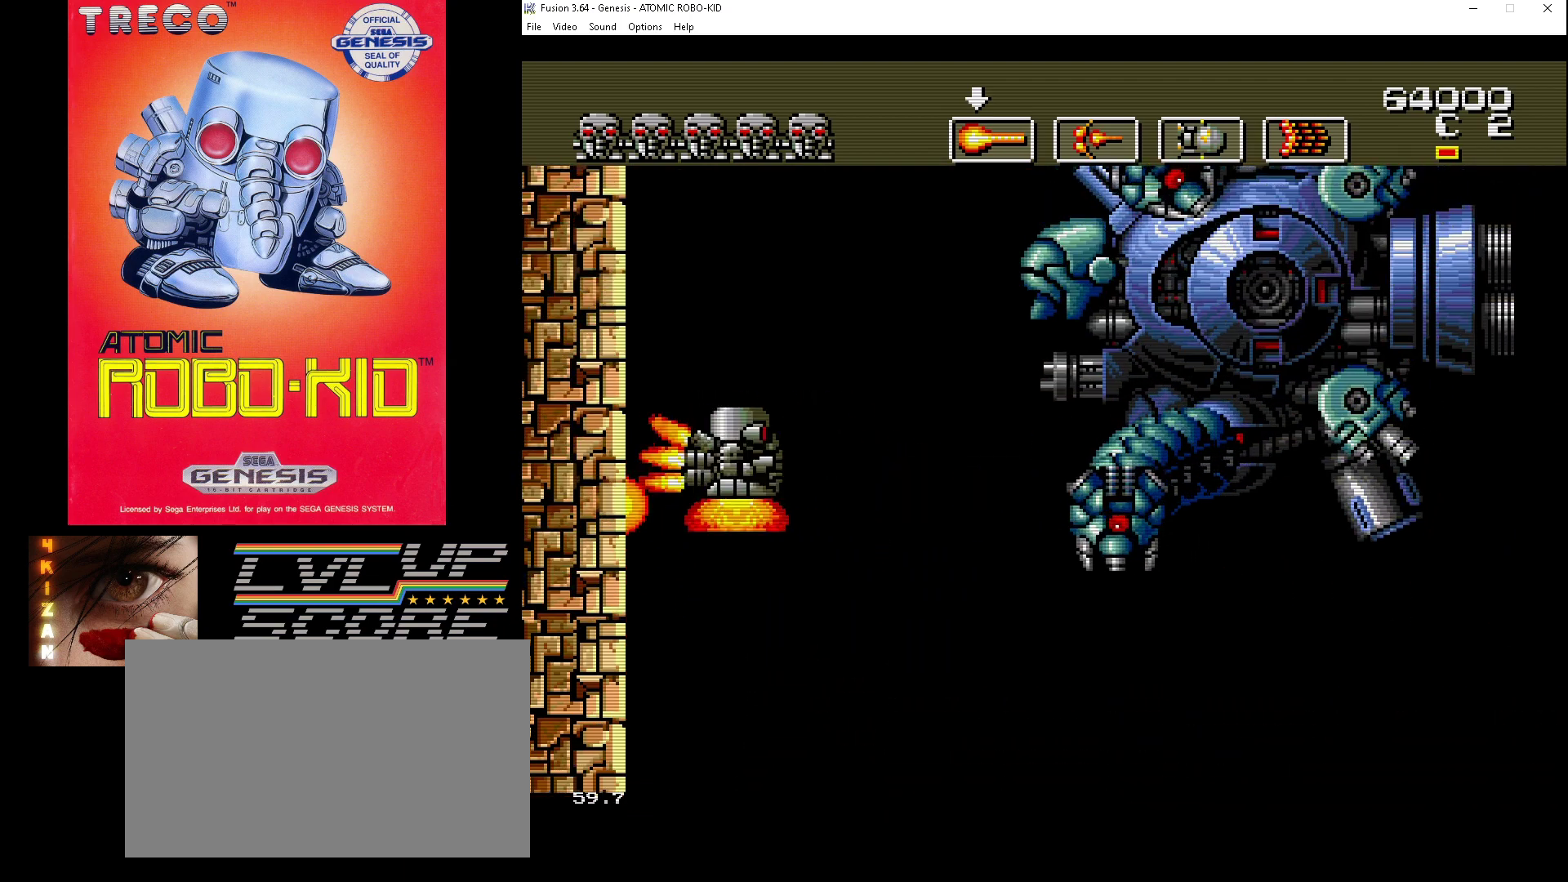
{"dt_ms": 500, "buttons": ["A", "DPAD_DOWN", "DPAD_RIGHT"], "events": [[67, "DPAD_UP", "up"], [100, "A", "up"], [133, "DPAD_RIGHT", "up"], [167, "A", "down"], [233, "A", "up"], [300, "A", "down"], [367, "DPAD_DOWN", "down"], [367, "DPAD_RIGHT", "down"], [400, "A", "up"], [433, "A", "down"]]}
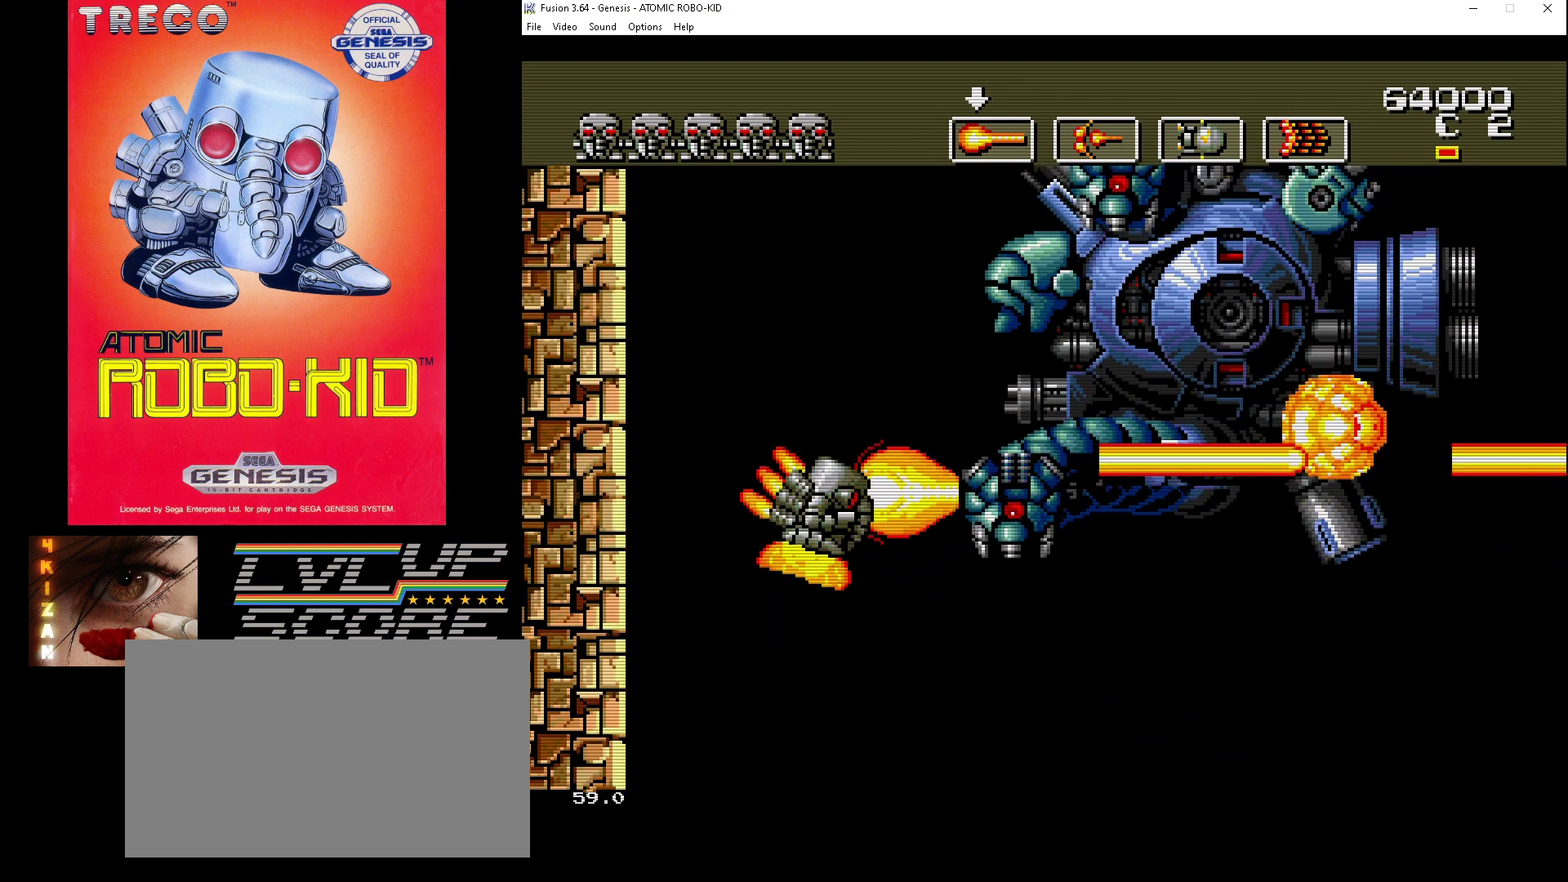
{"dt_ms": 500, "buttons": ["DPAD_DOWN"], "events": [[33, "A", "up"], [33, "DPAD_RIGHT", "up"], [100, "A", "down"], [200, "A", "up"], [267, "A", "down"], [333, "A", "up"]]}
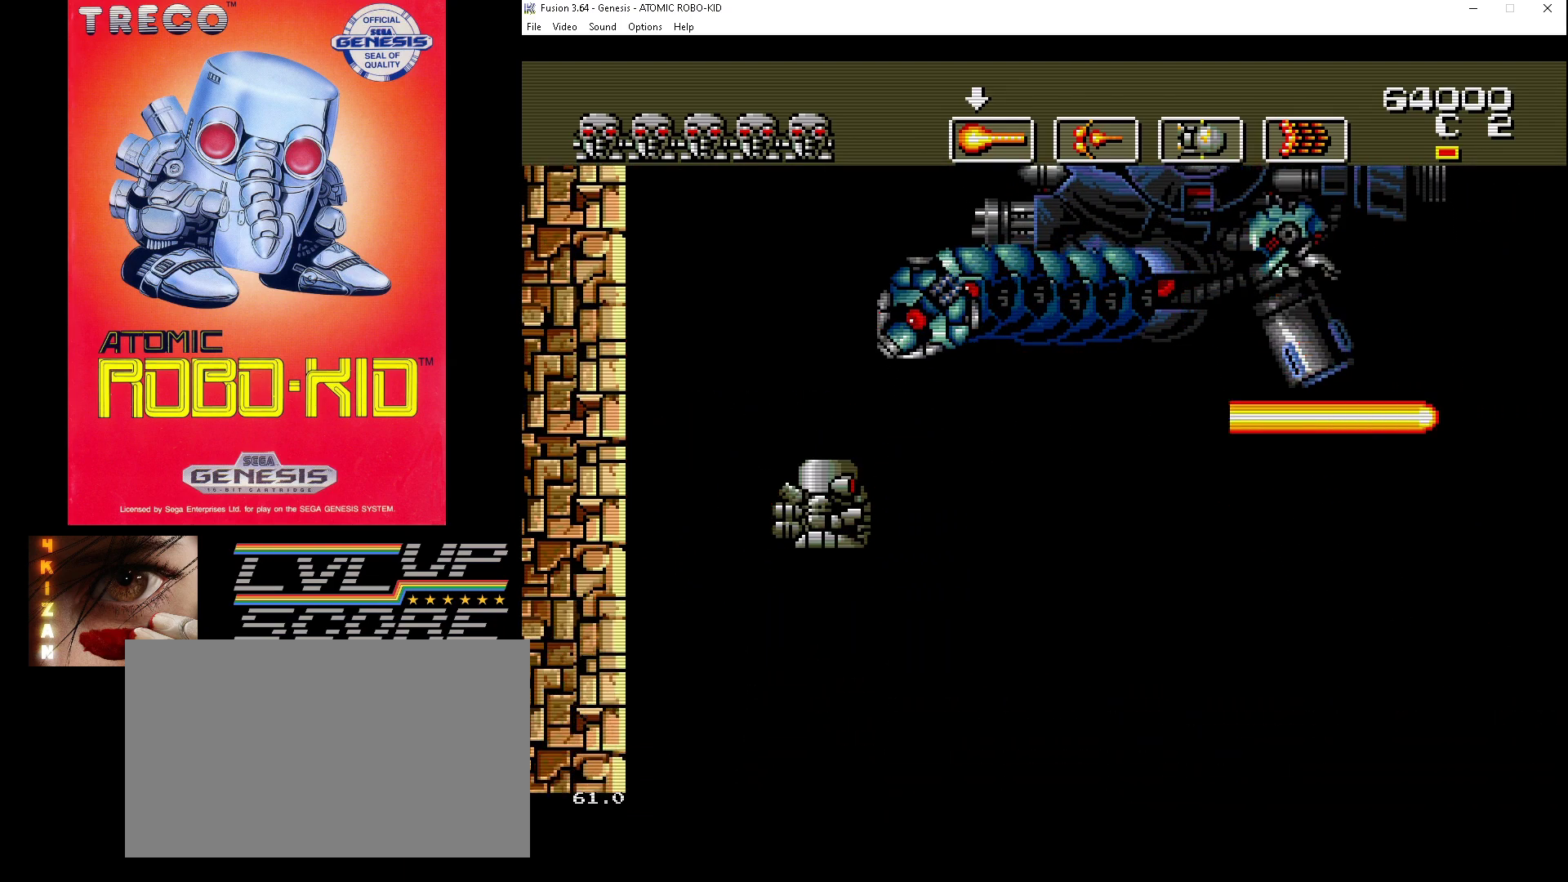
{"dt_ms": 500, "buttons": ["DPAD_DOWN", "DPAD_RIGHT"], "events": [[33, "DPAD_RIGHT", "down"]]}
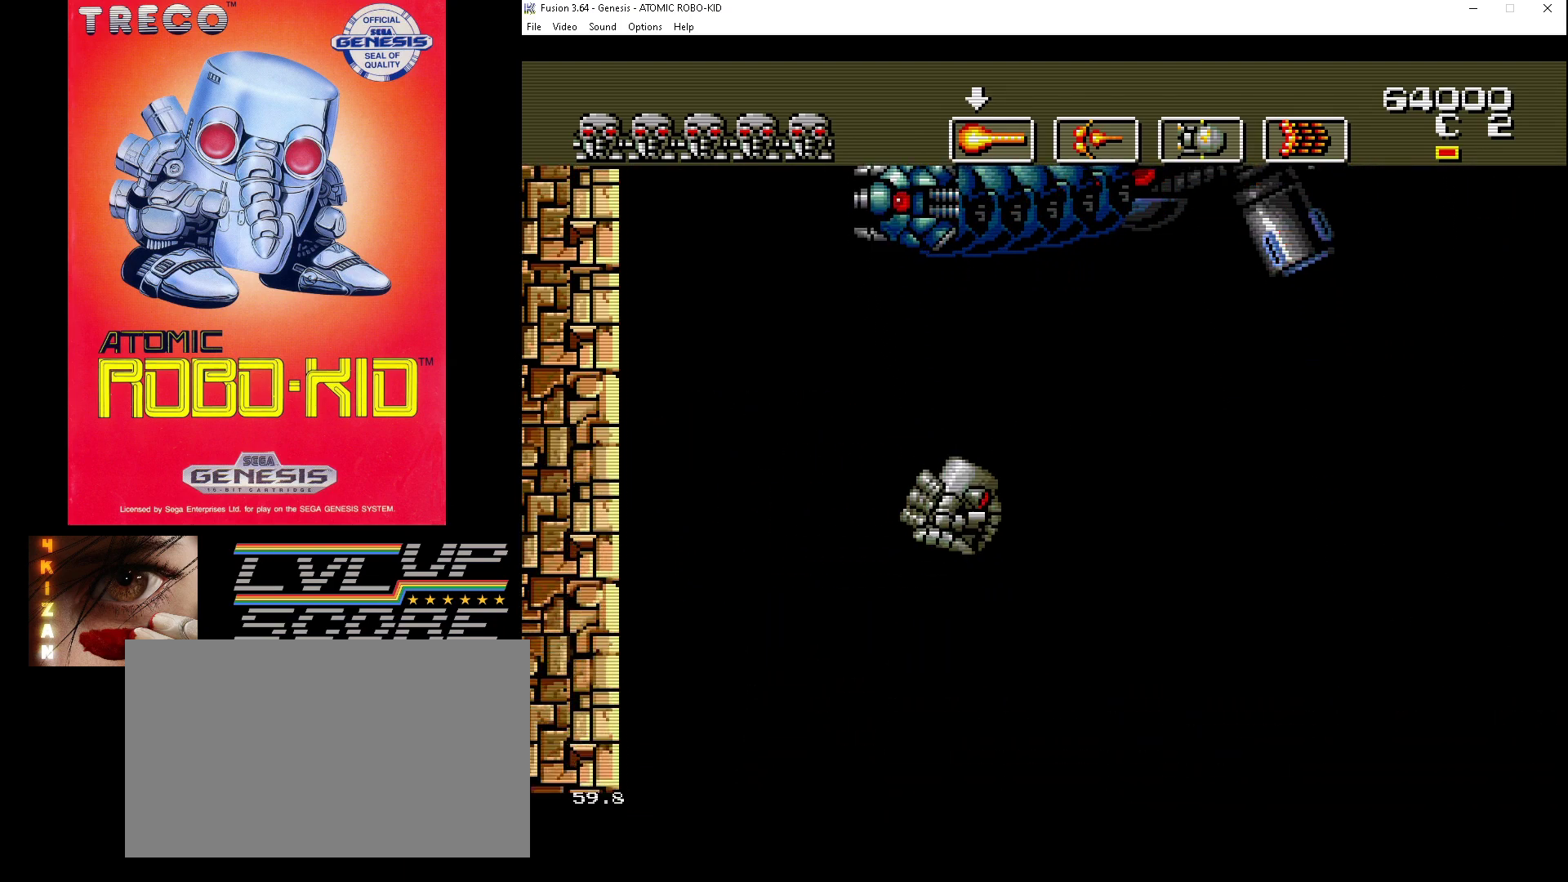
{"dt_ms": 500, "buttons": ["DPAD_RIGHT"], "events": [[400, "DPAD_DOWN", "up"]]}
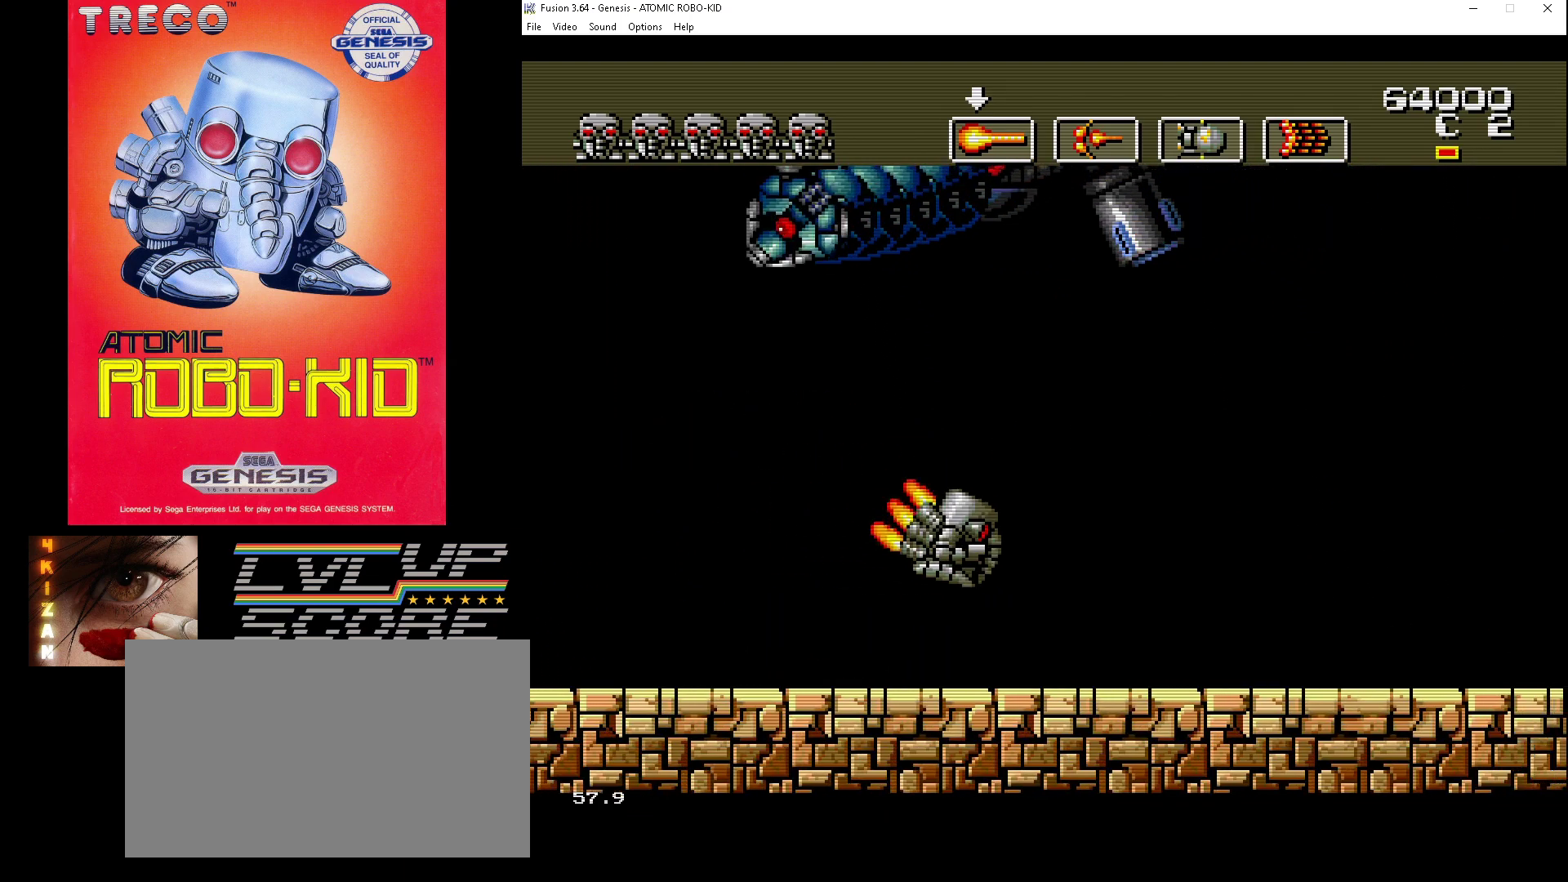
{"dt_ms": 500, "buttons": ["DPAD_RIGHT"], "events": []}
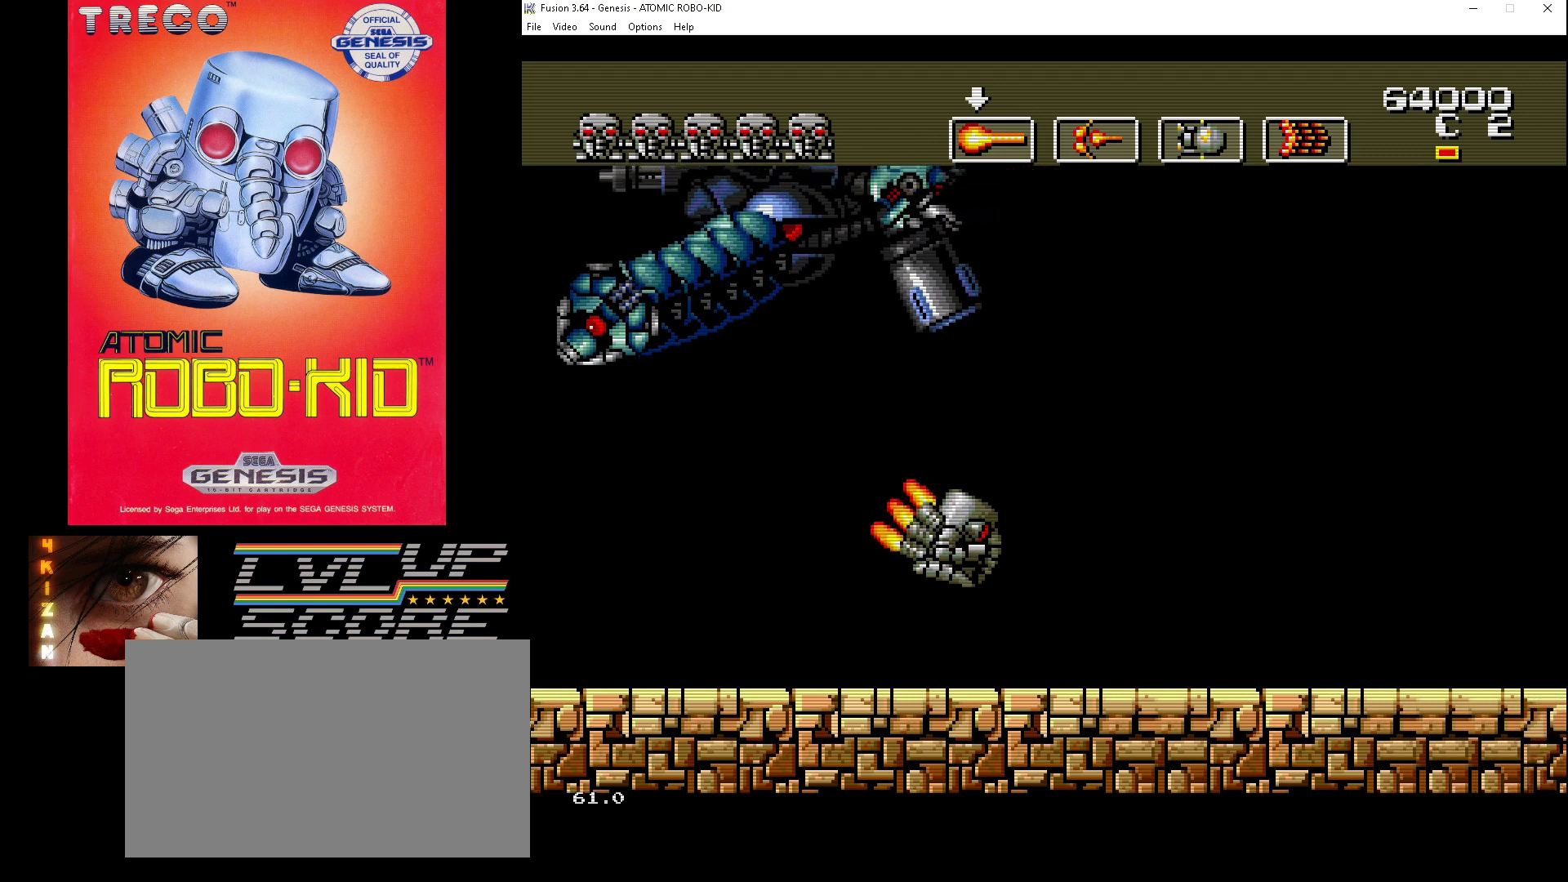
{"dt_ms": 500, "buttons": ["DPAD_RIGHT"], "events": []}
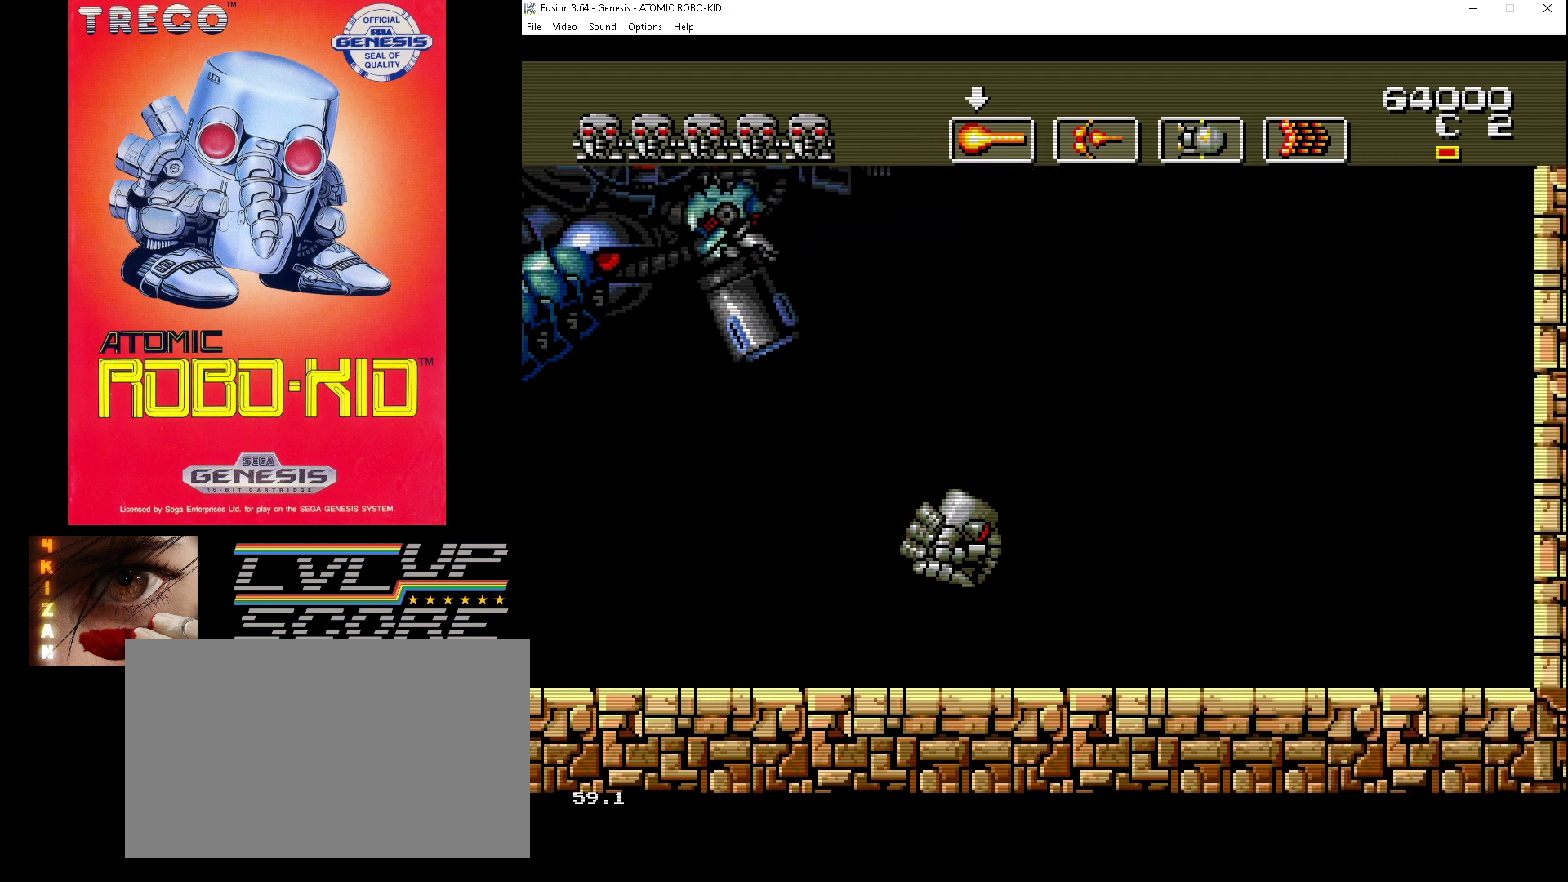
{"dt_ms": 500, "buttons": ["DPAD_UP", "DPAD_RIGHT"], "events": [[33, "DPAD_UP", "down"]]}
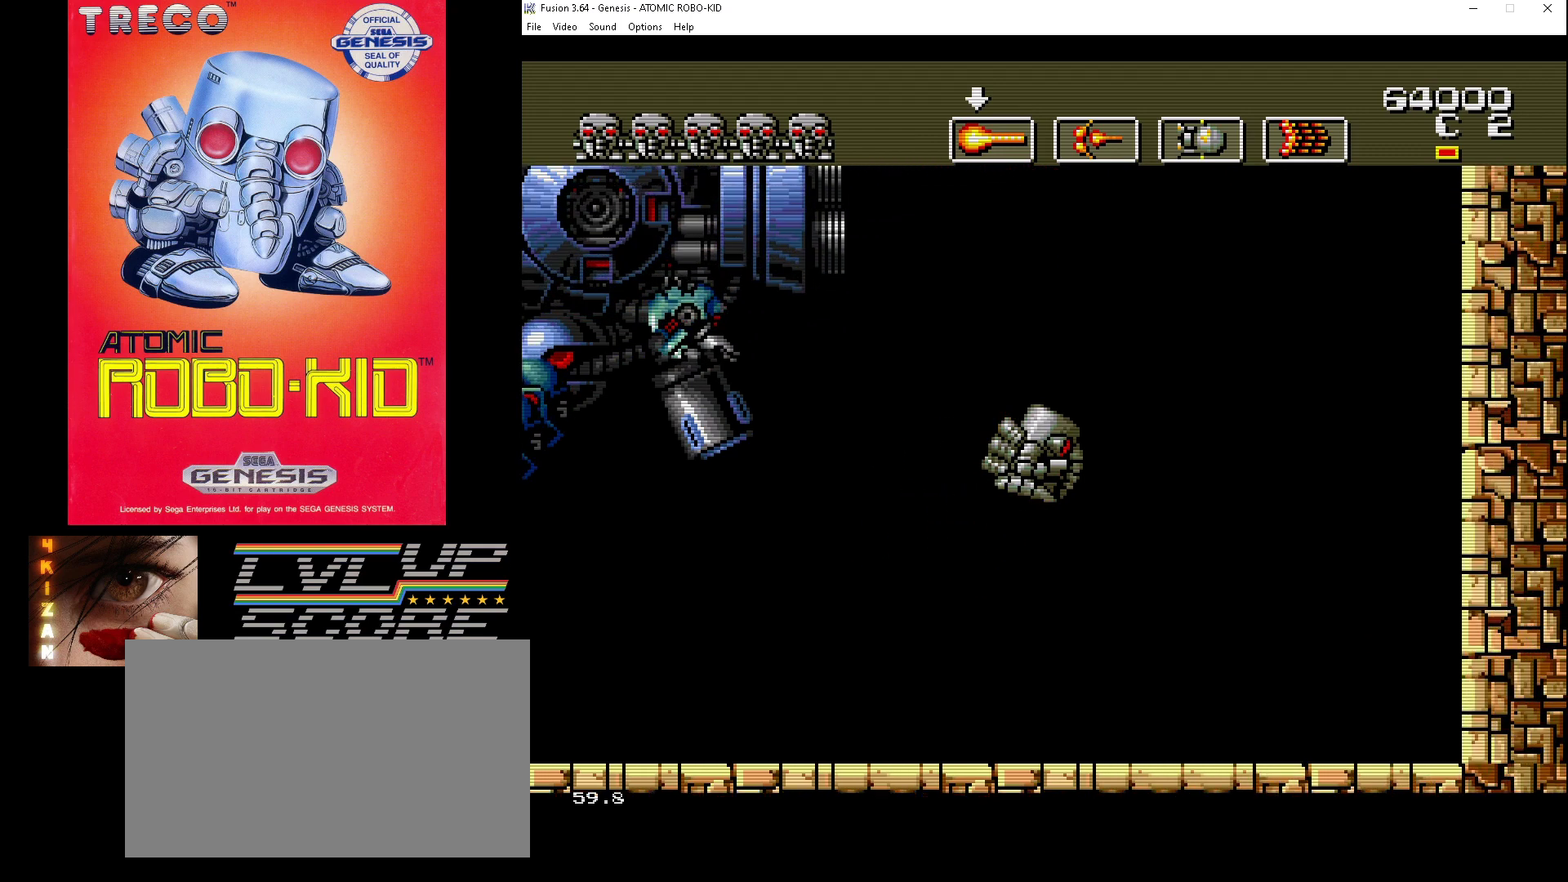
{"dt_ms": 500, "buttons": ["DPAD_UP", "DPAD_RIGHT"], "events": []}
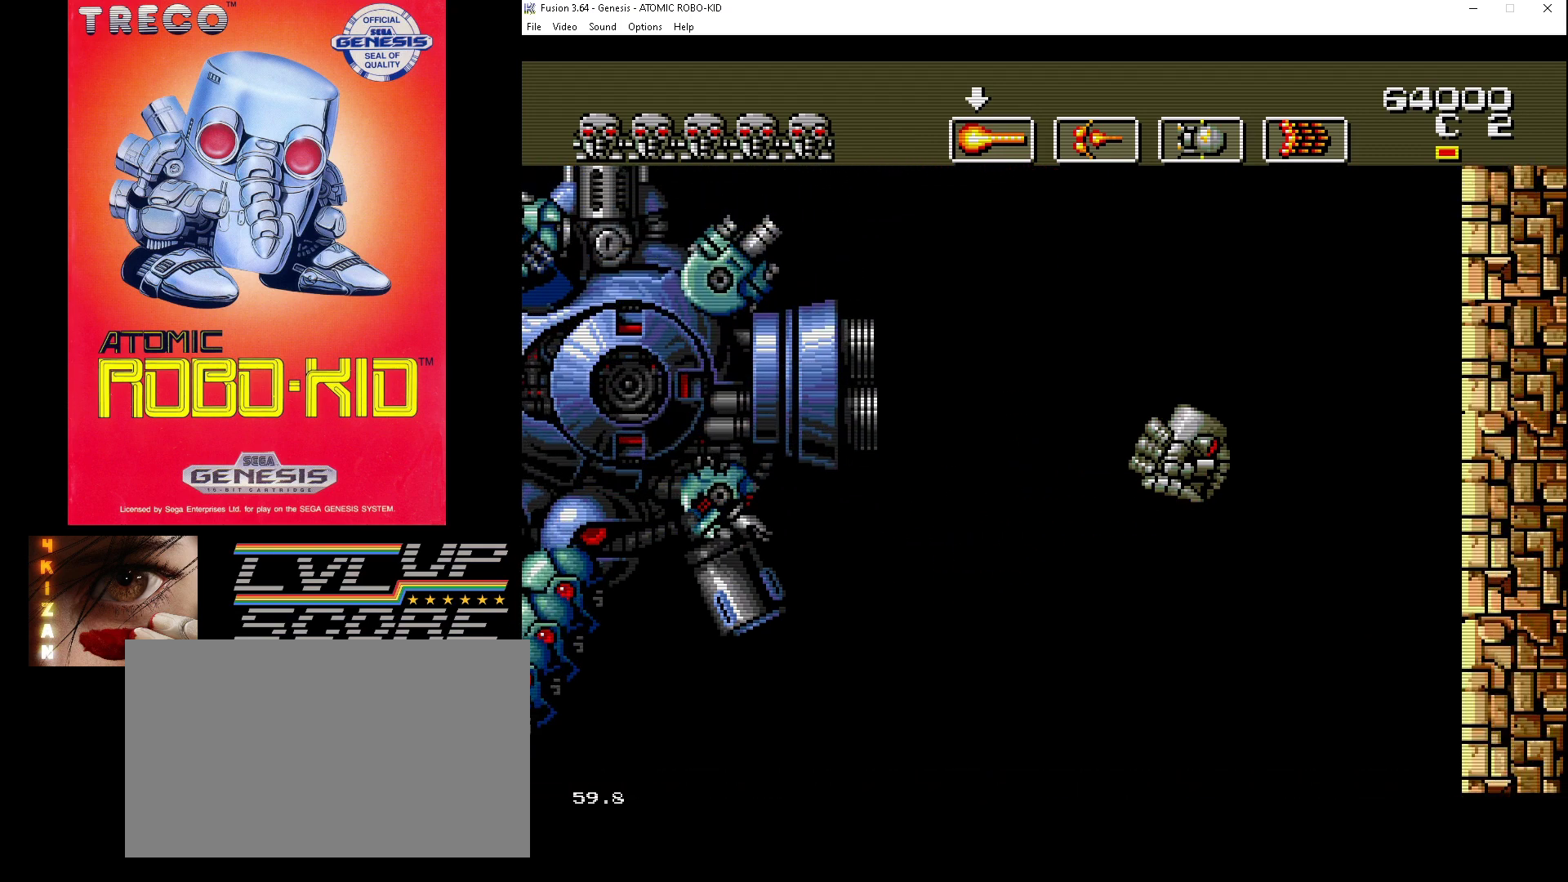
{"dt_ms": 500, "buttons": ["DPAD_UP", "DPAD_LEFT"], "events": [[467, "DPAD_RIGHT", "up"], [500, "DPAD_LEFT", "down"]]}
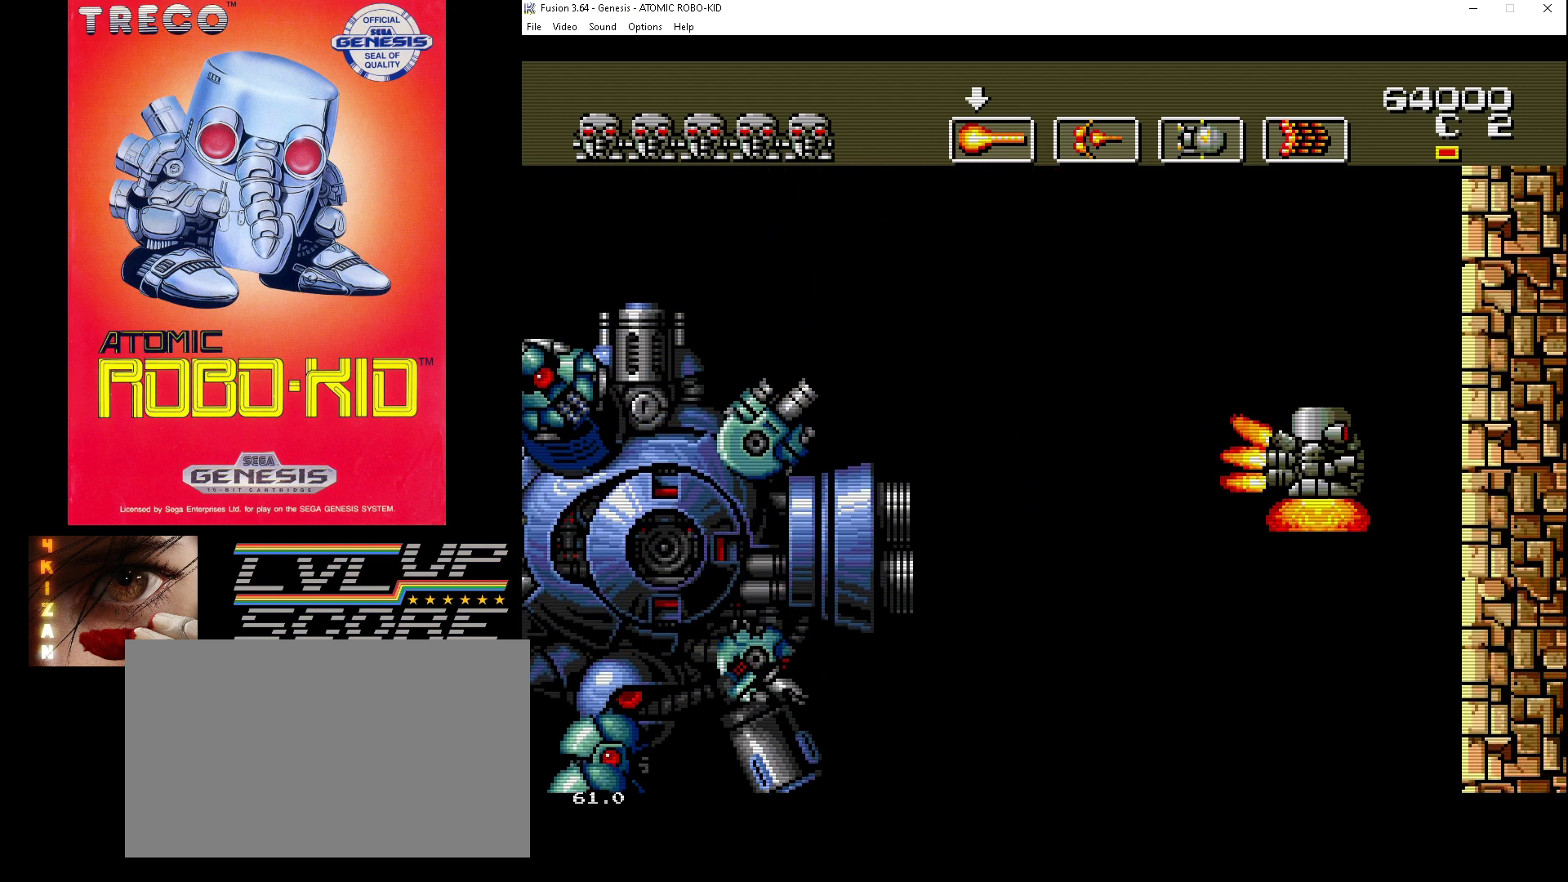
{"dt_ms": 500, "buttons": ["A"], "events": [[100, "A", "down"], [100, "DPAD_UP", "up"], [167, "A", "up"], [167, "DPAD_LEFT", "up"], [200, "A", "down"], [300, "A", "up"], [367, "A", "down"], [367, "DPAD_DOWN", "down"], [433, "A", "up"], [500, "A", "down"], [500, "DPAD_DOWN", "up"]]}
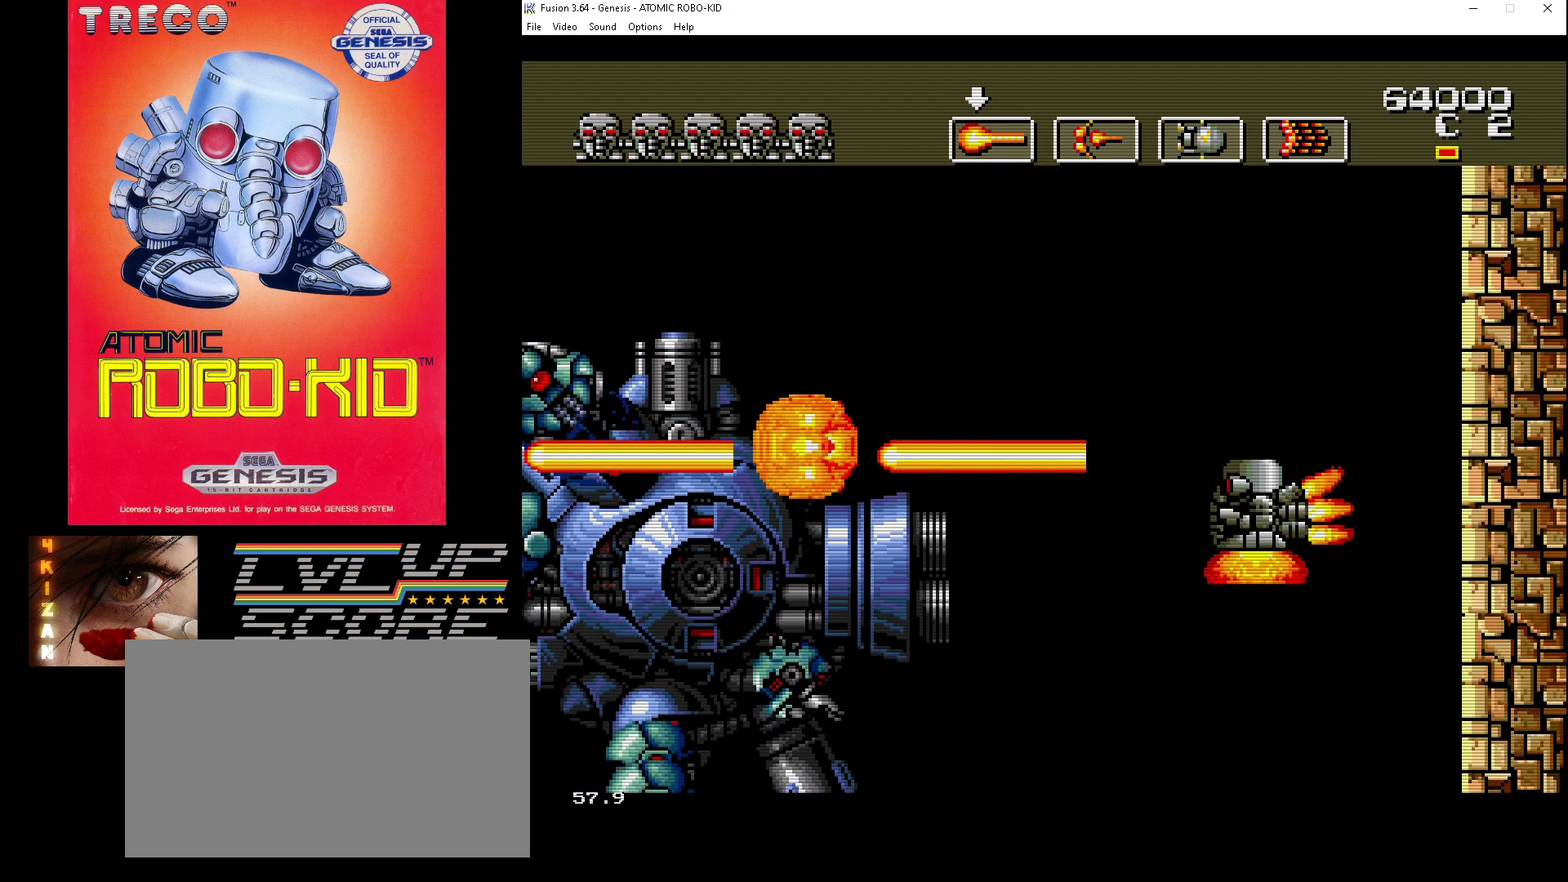
{"dt_ms": 500, "buttons": ["A"], "events": [[67, "A", "up"], [133, "A", "down"], [233, "A", "up"], [267, "A", "down"], [367, "A", "up"], [433, "A", "down"]]}
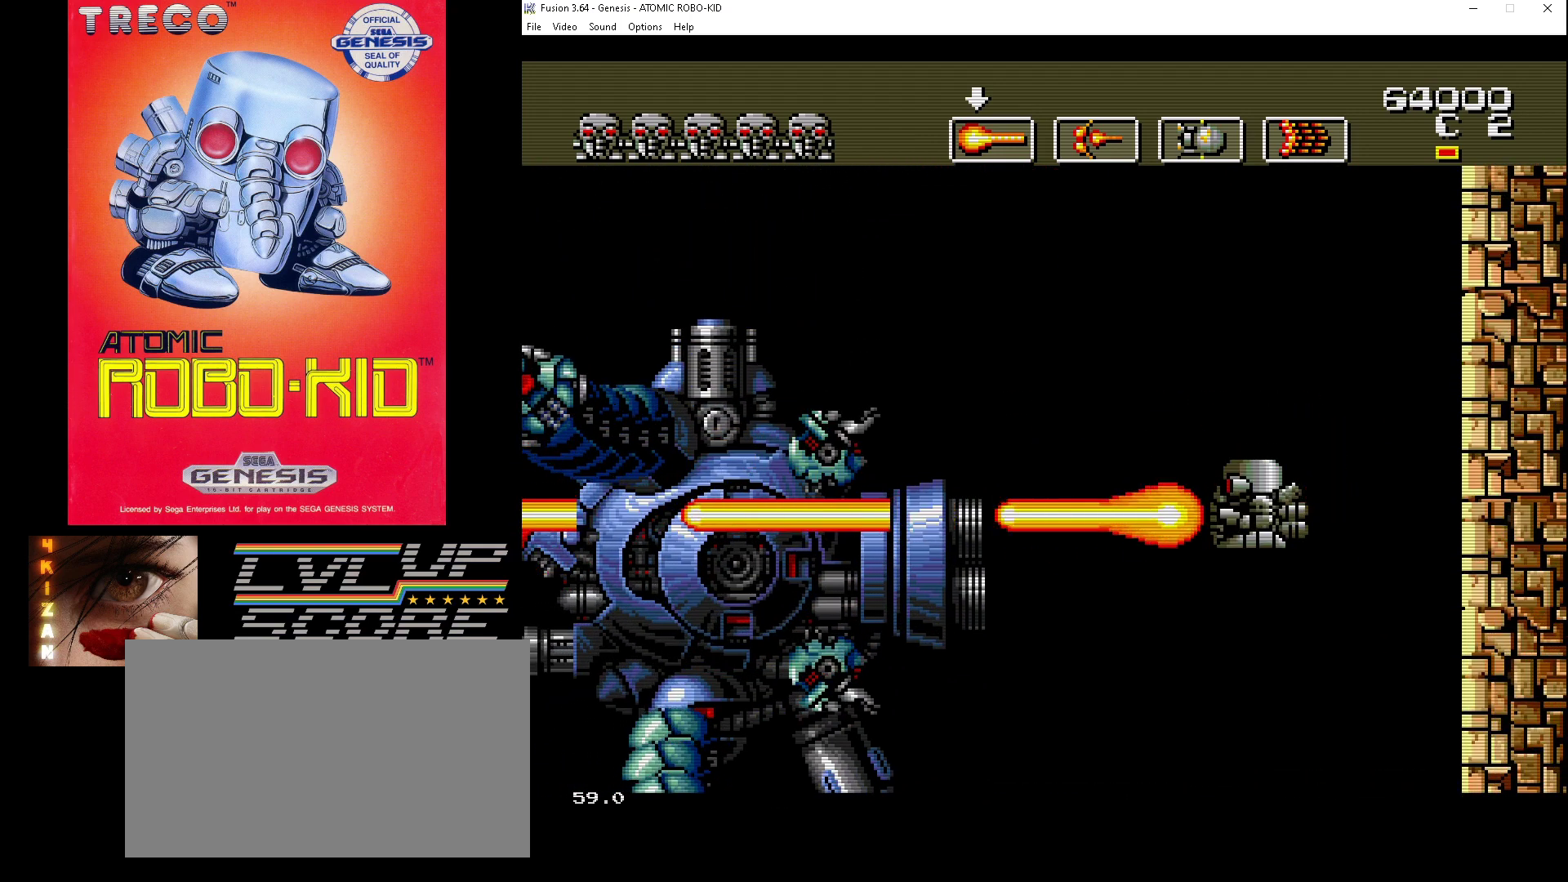
{"dt_ms": 500, "buttons": ["A"], "events": [[33, "A", "up"], [67, "A", "down"], [167, "A", "up"], [200, "A", "down"], [300, "A", "up"], [367, "A", "down"], [433, "A", "up"], [500, "A", "down"]]}
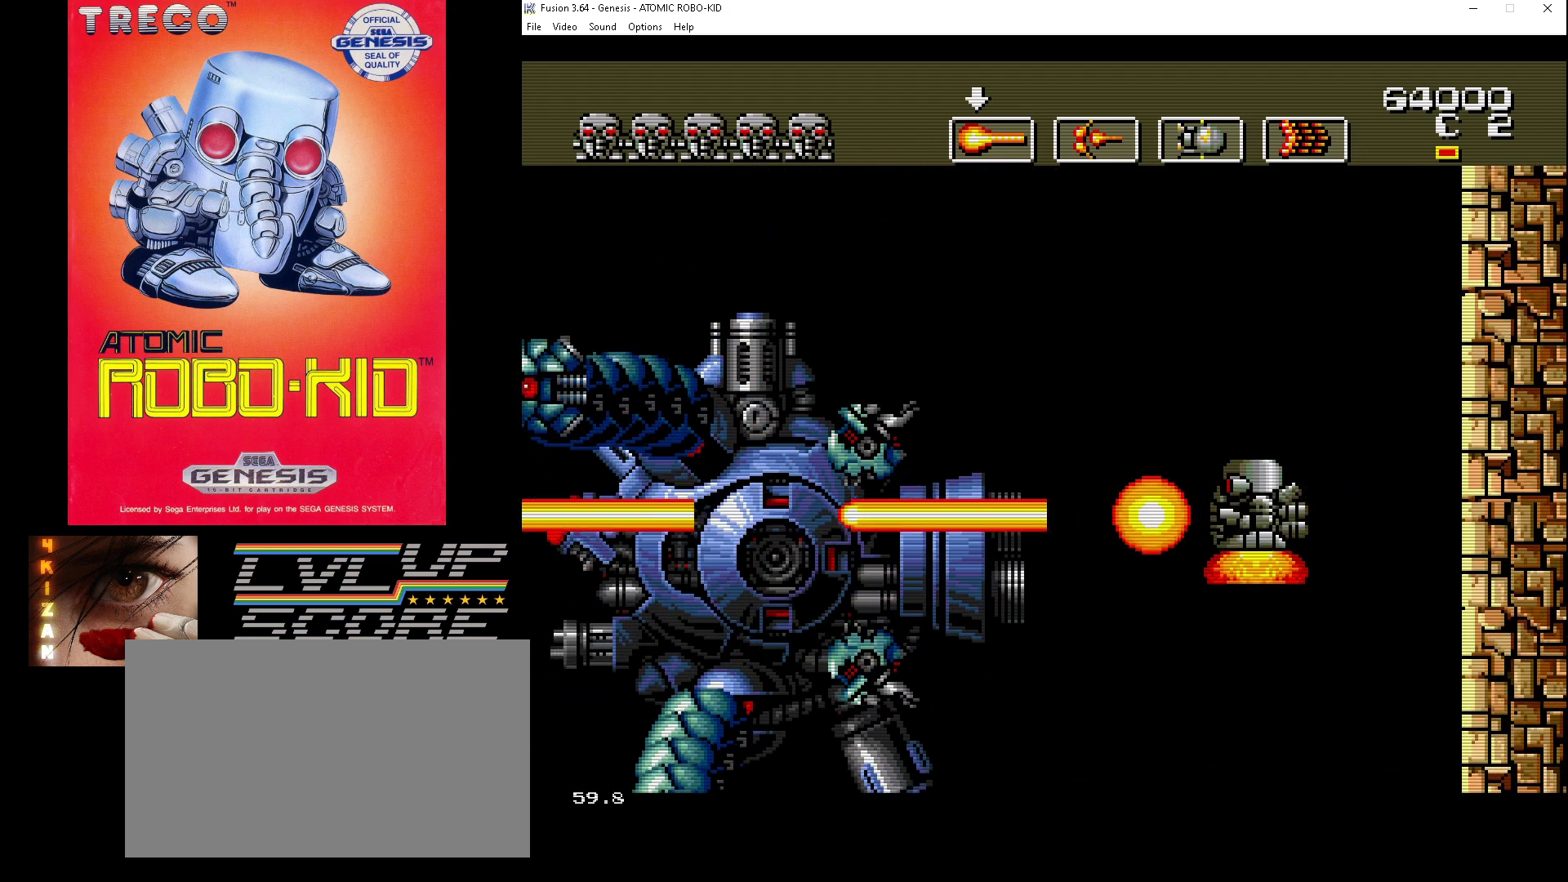
{"dt_ms": 500, "buttons": [], "events": [[67, "A", "up"], [133, "A", "down"], [233, "A", "up"], [267, "A", "down"], [367, "A", "up"], [433, "A", "down"], [500, "A", "up"]]}
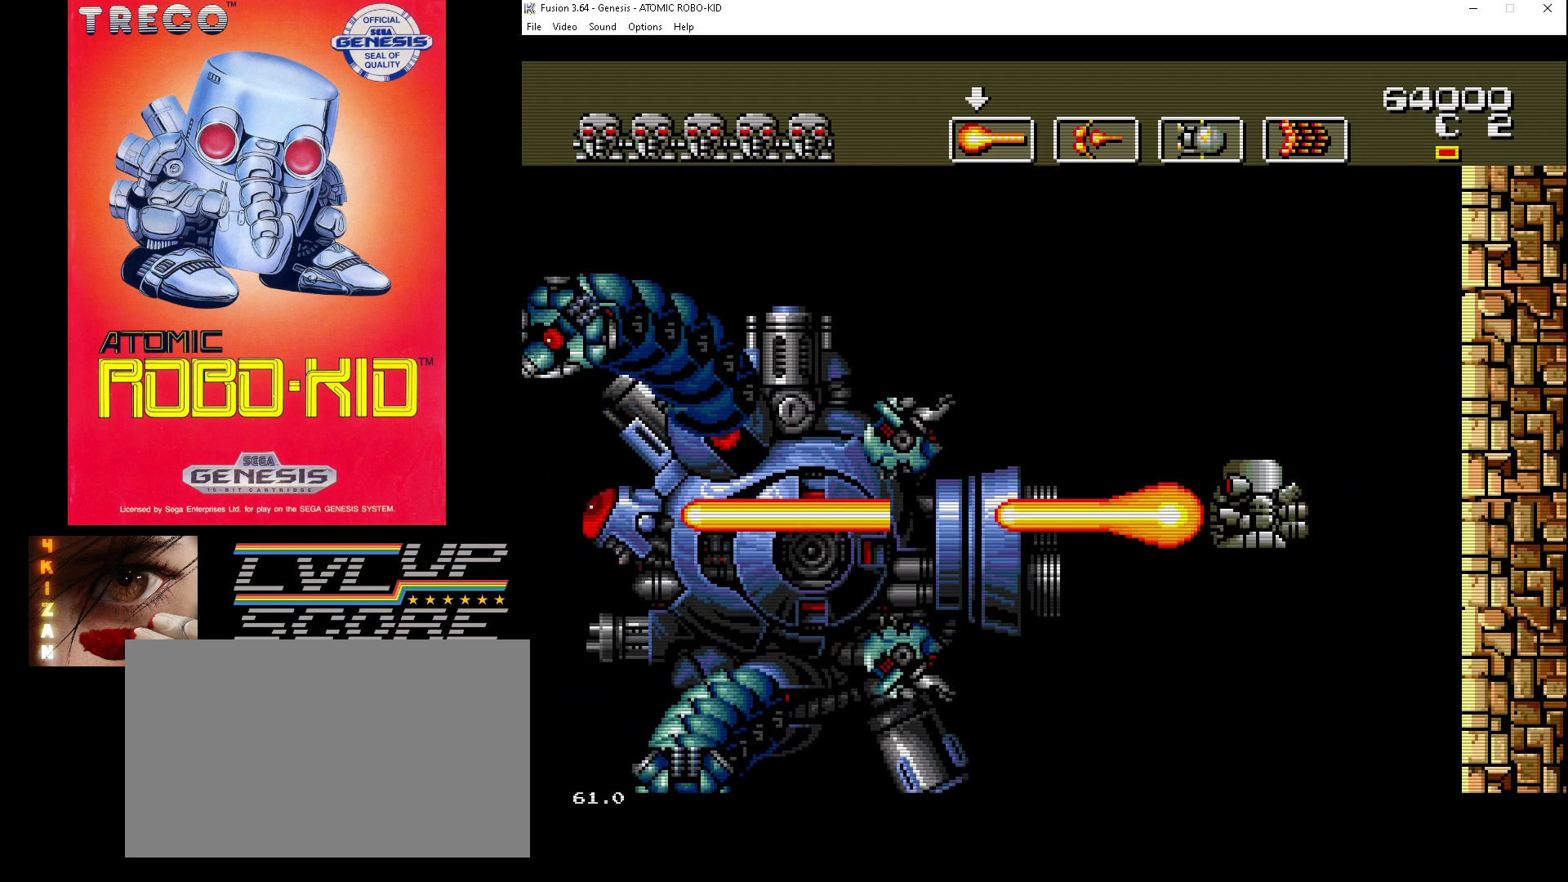
{"dt_ms": 1000, "buttons": [], "events": [[67, "A", "down"], [167, "A", "up"], [200, "A", "down"], [300, "A", "up"], [333, "A", "down"], [433, "A", "up"], [500, "A", "down"], [567, "A", "up"], [633, "A", "down"], [733, "A", "up"]]}